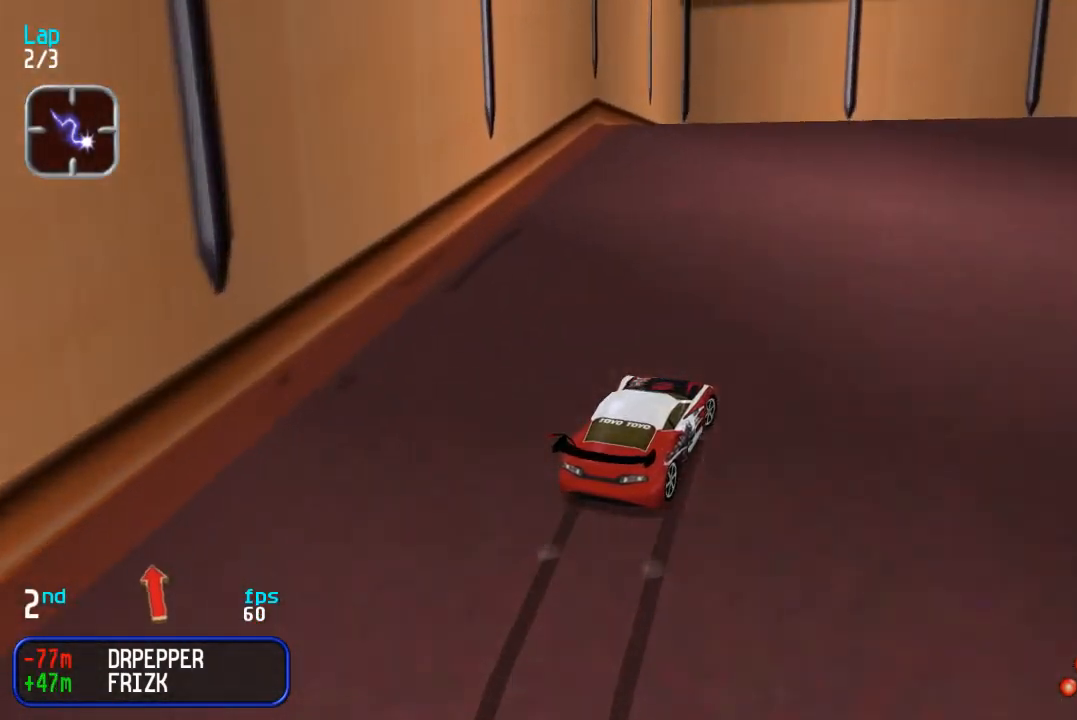
Gameplay with a controller (arcade stick); each line is a JSON object with the inputs held at the frame after it. "events" lists button and stick changes between this image and that frame as [ms after this image, input, new state], when the widget could be followed in between. Not read: L3 R3.
{"buttons": ["DPAD_UP", "DPAD_RIGHT"], "events": [[67, "DPAD_RIGHT", "down"], [333, "DPAD_UP", "up"], [433, "DPAD_UP", "down"]]}
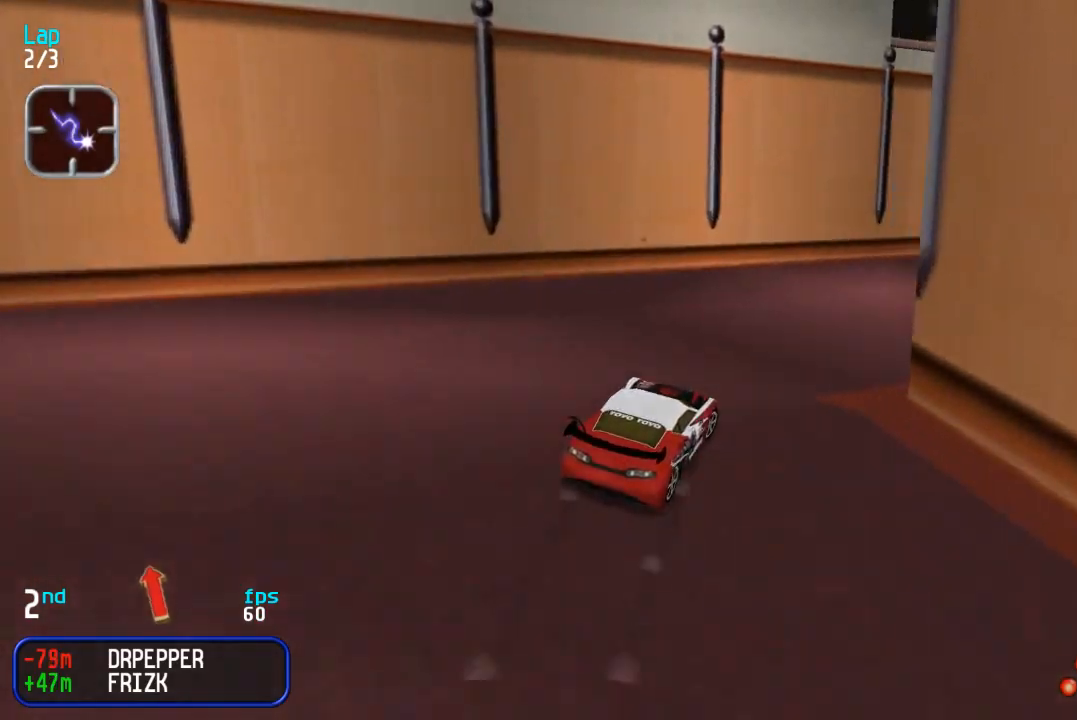
{"buttons": ["DPAD_UP", "DPAD_RIGHT"], "events": [[167, "DPAD_RIGHT", "up"], [250, "DPAD_RIGHT", "down"]]}
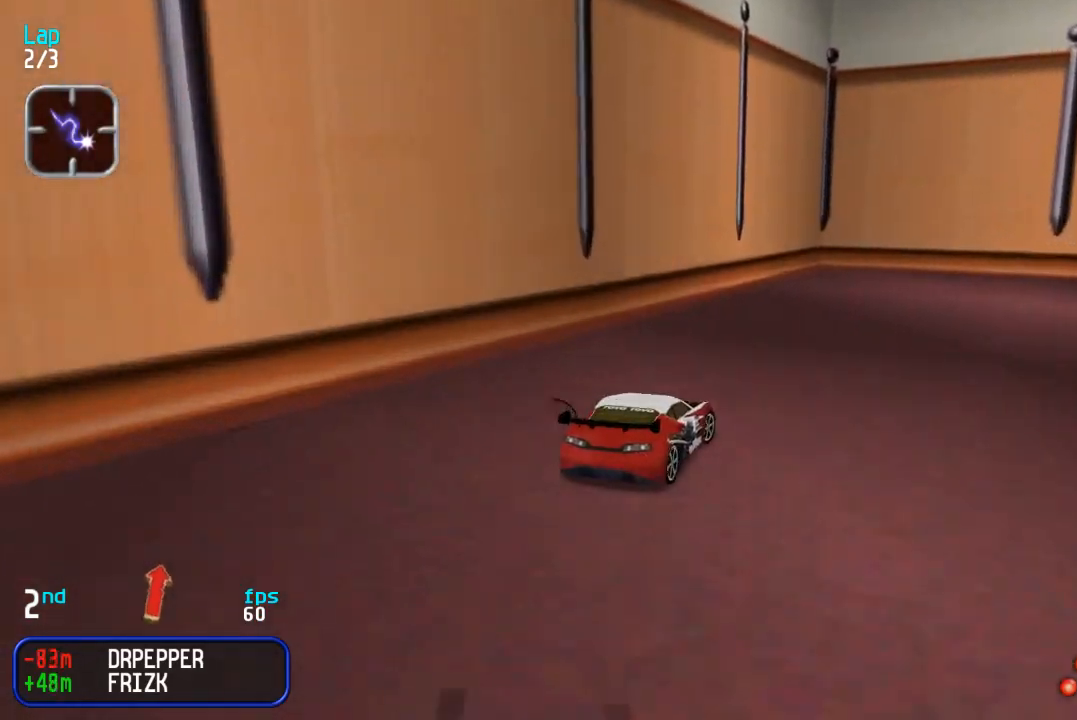
{"buttons": ["DPAD_UP", "DPAD_RIGHT"], "events": []}
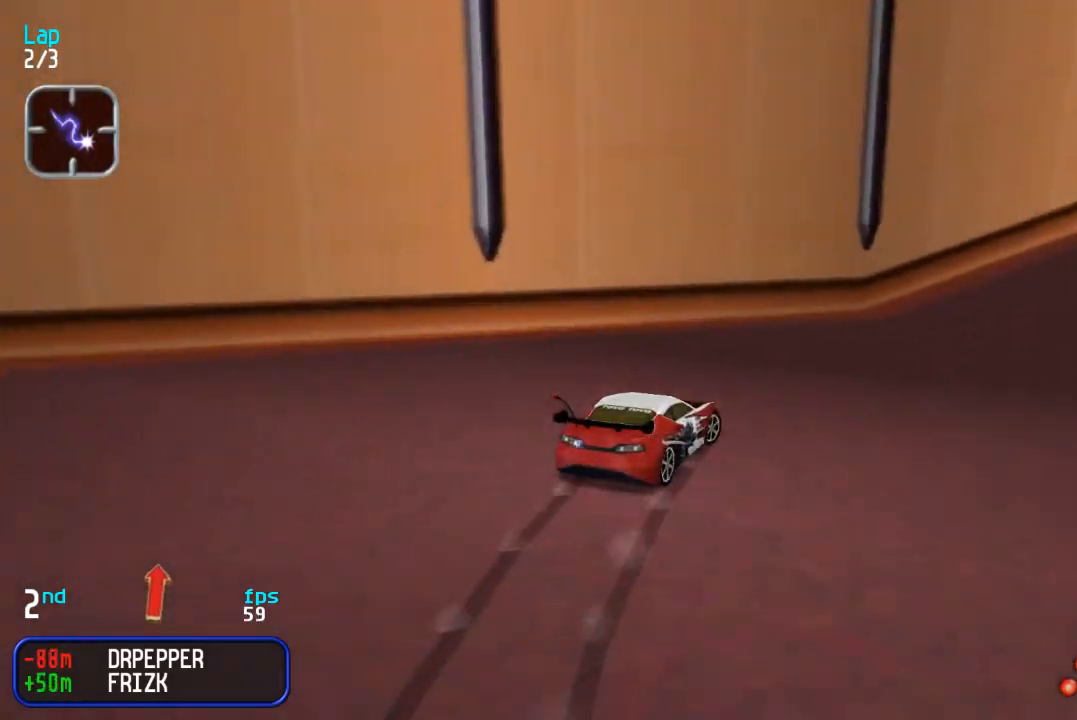
{"buttons": ["DPAD_UP"], "events": [[283, "DPAD_RIGHT", "up"], [367, "DPAD_RIGHT", "down"], [483, "DPAD_RIGHT", "up"]]}
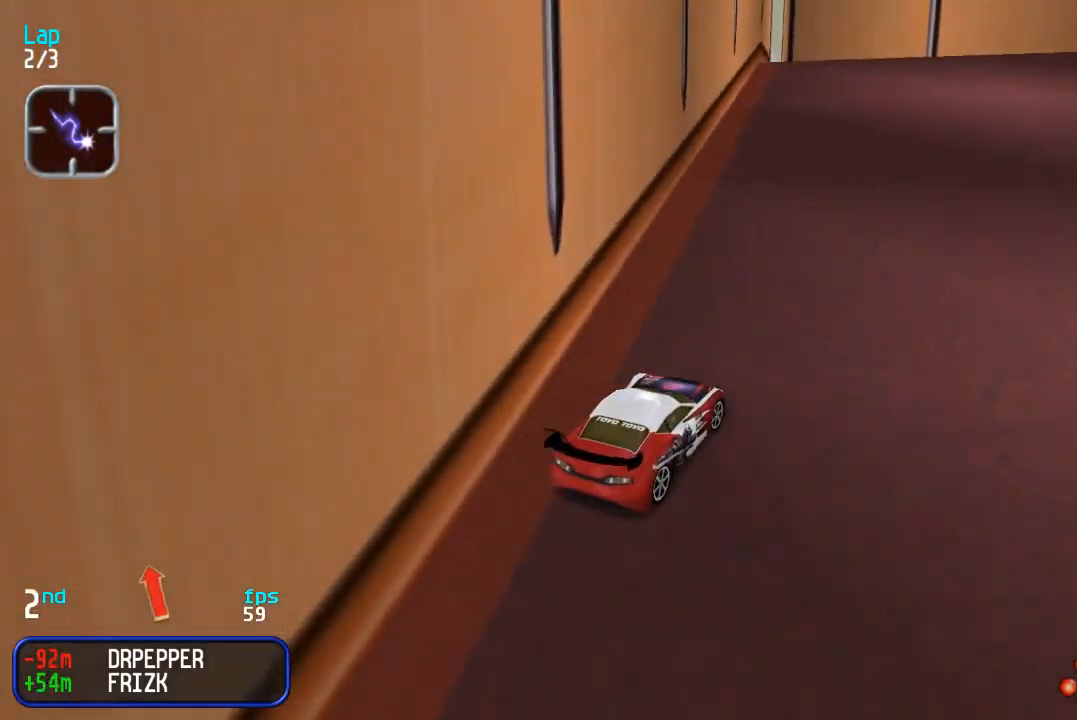
{"buttons": ["DPAD_UP", "DPAD_RIGHT"], "events": [[400, "DPAD_RIGHT", "down"]]}
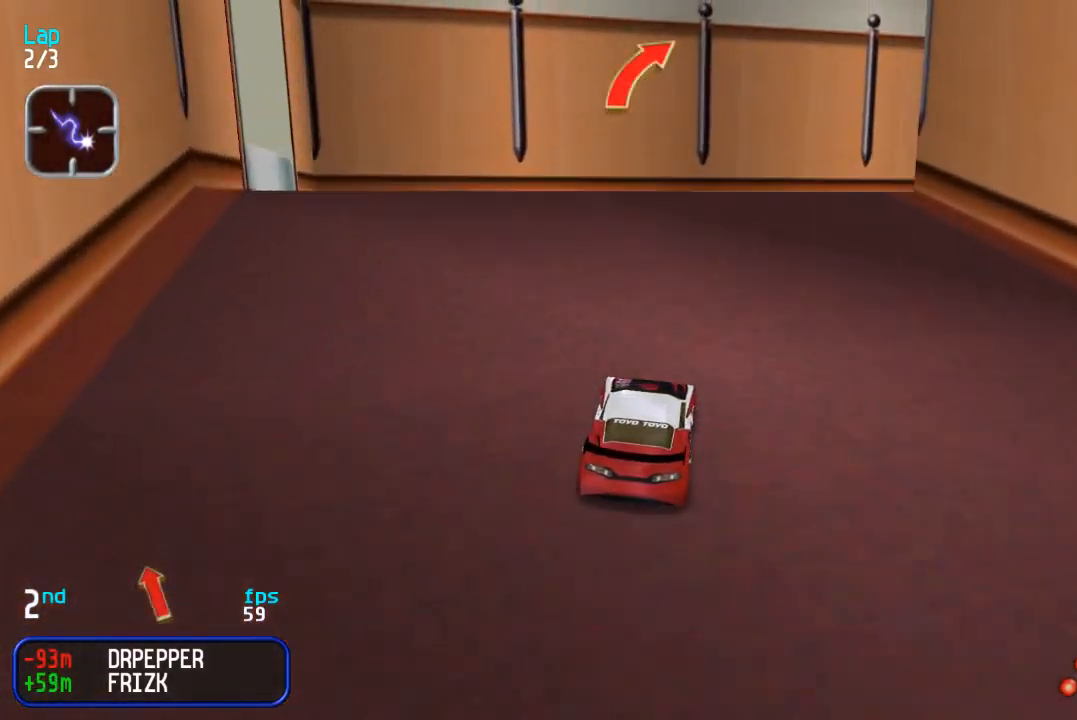
{"buttons": ["DPAD_UP"], "events": [[83, "DPAD_UP", "up"], [250, "DPAD_UP", "down"], [433, "DPAD_RIGHT", "up"]]}
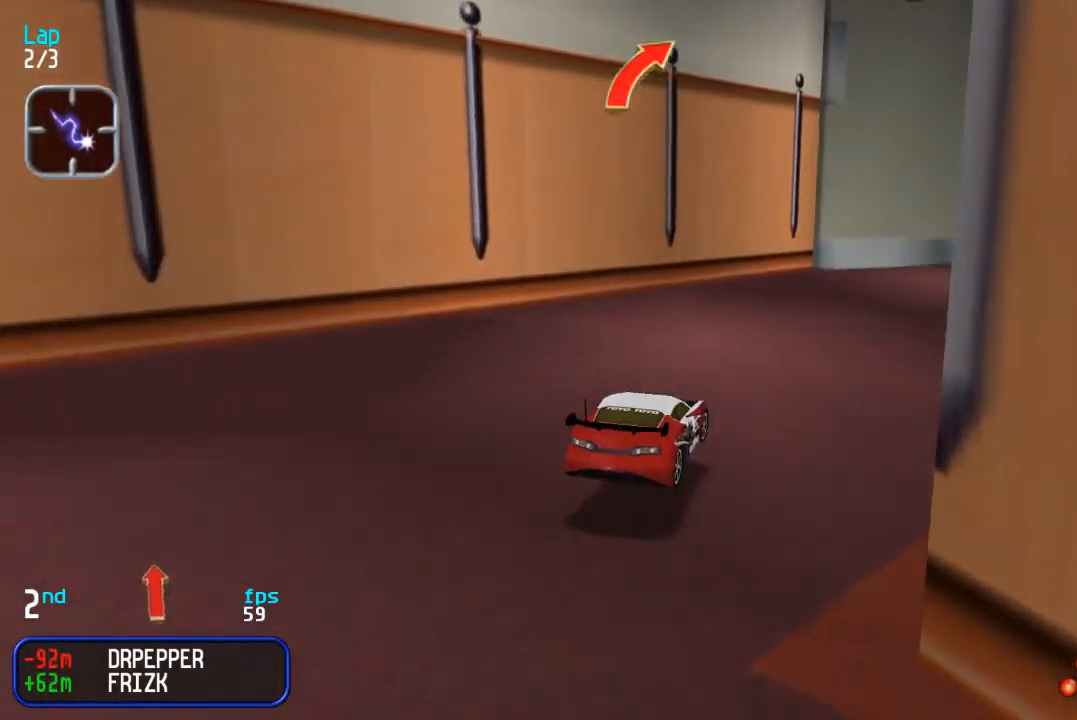
{"buttons": ["DPAD_UP"], "events": [[217, "DPAD_RIGHT", "down"], [450, "DPAD_RIGHT", "up"]]}
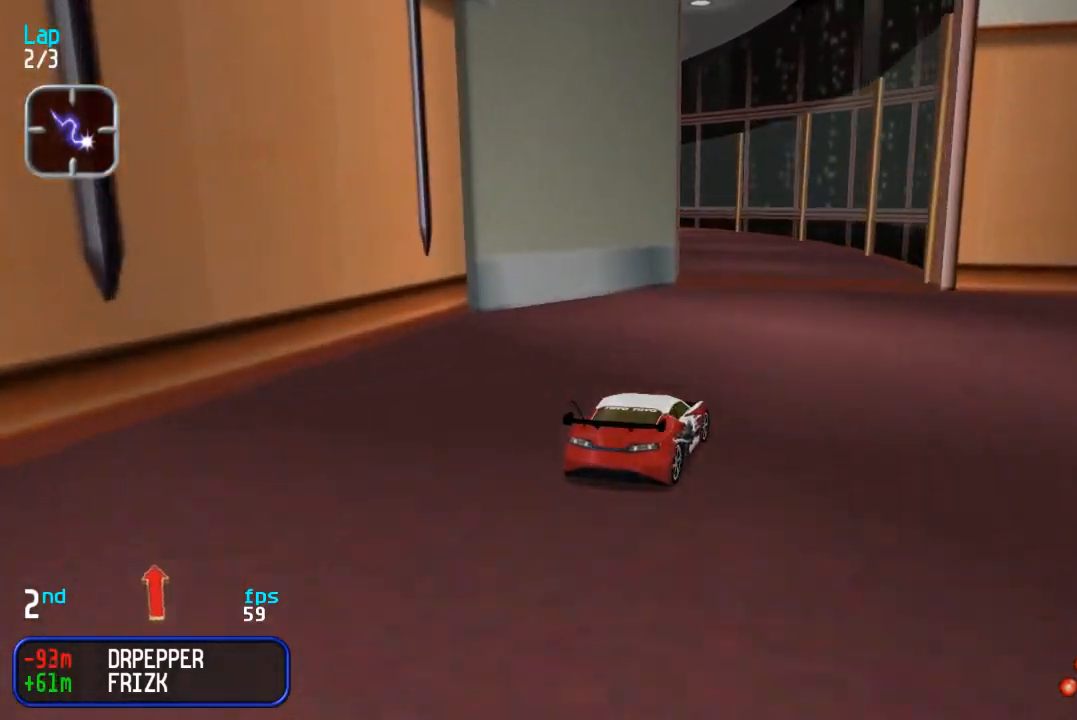
{"buttons": ["DPAD_UP"], "events": [[83, "DPAD_LEFT", "down"], [217, "DPAD_LEFT", "up"], [283, "DPAD_LEFT", "down"], [383, "DPAD_LEFT", "up"]]}
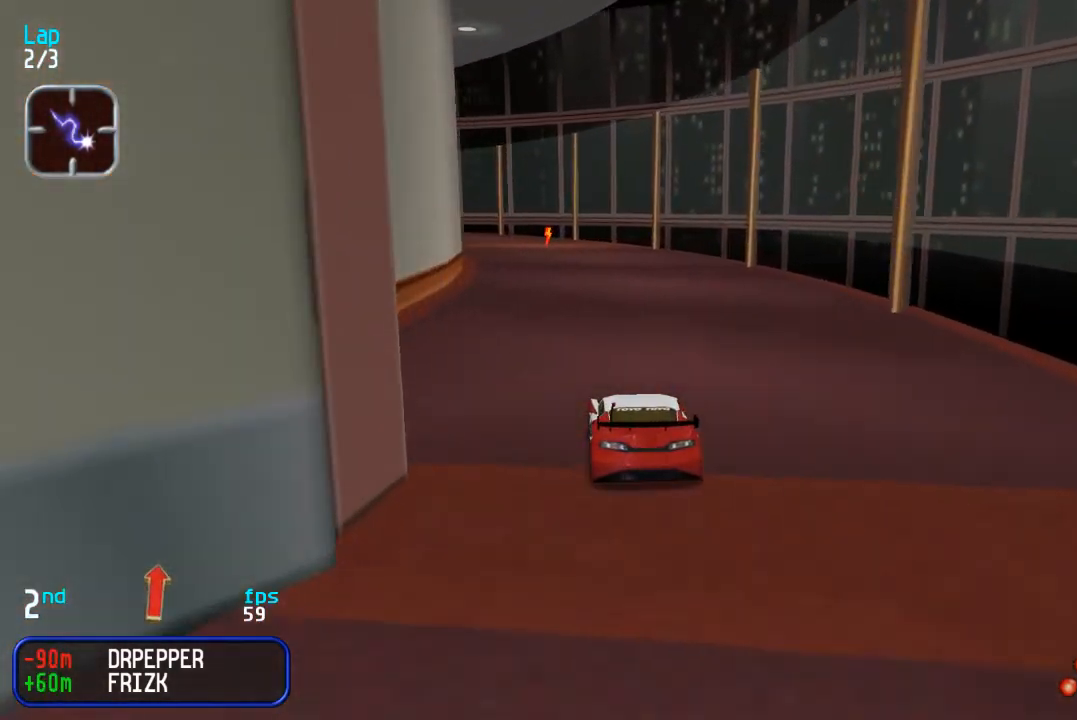
{"buttons": ["DPAD_UP"], "events": [[117, "DPAD_LEFT", "down"], [200, "DPAD_LEFT", "up"], [350, "DPAD_LEFT", "down"], [433, "DPAD_LEFT", "up"]]}
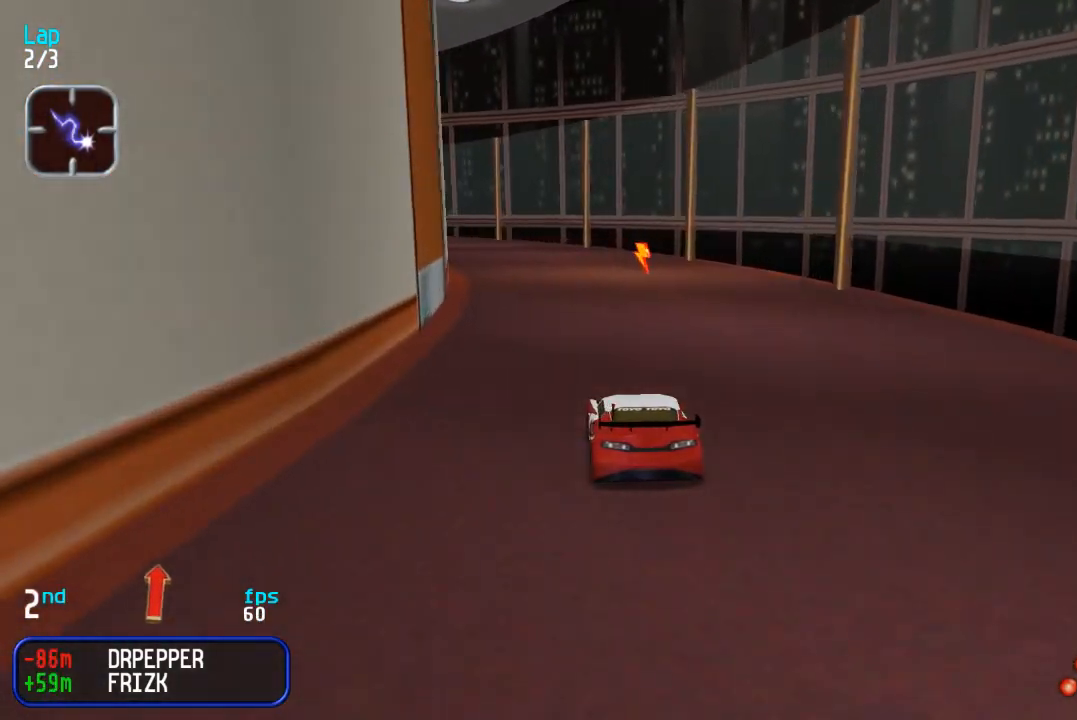
{"buttons": ["DPAD_UP", "DPAD_LEFT"], "events": [[150, "DPAD_LEFT", "down"], [200, "DPAD_LEFT", "up"], [300, "DPAD_LEFT", "down"], [383, "DPAD_LEFT", "up"], [500, "DPAD_LEFT", "down"]]}
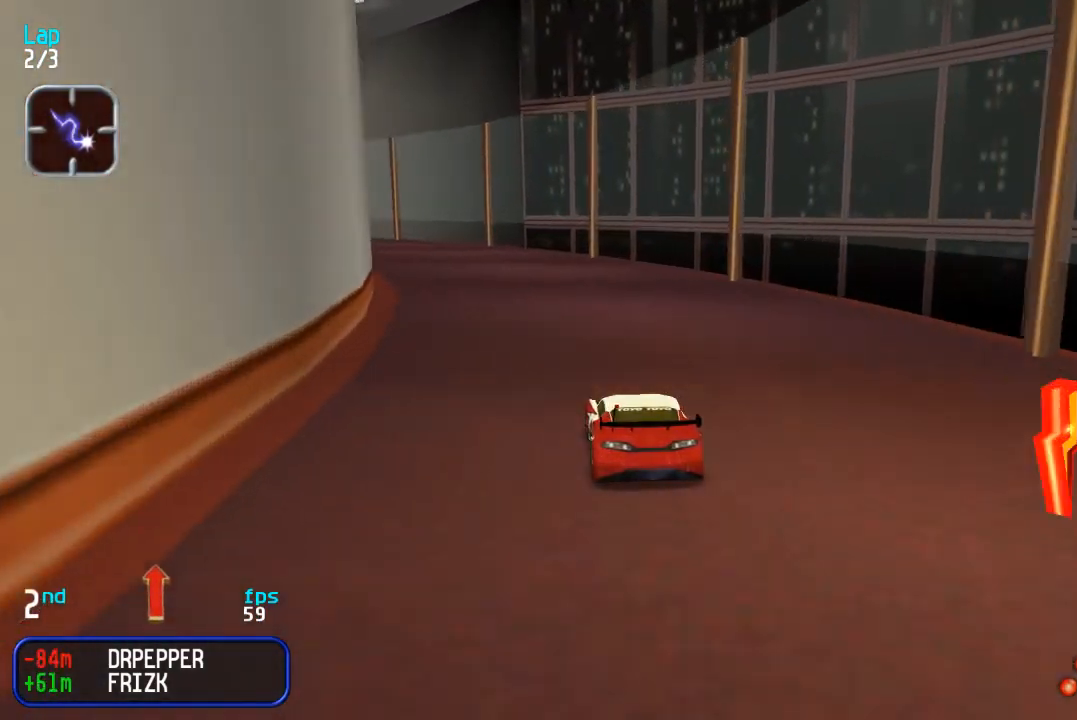
{"buttons": ["DPAD_UP"], "events": [[83, "DPAD_LEFT", "up"], [167, "DPAD_LEFT", "down"], [250, "DPAD_LEFT", "up"], [333, "DPAD_LEFT", "down"], [417, "DPAD_LEFT", "up"]]}
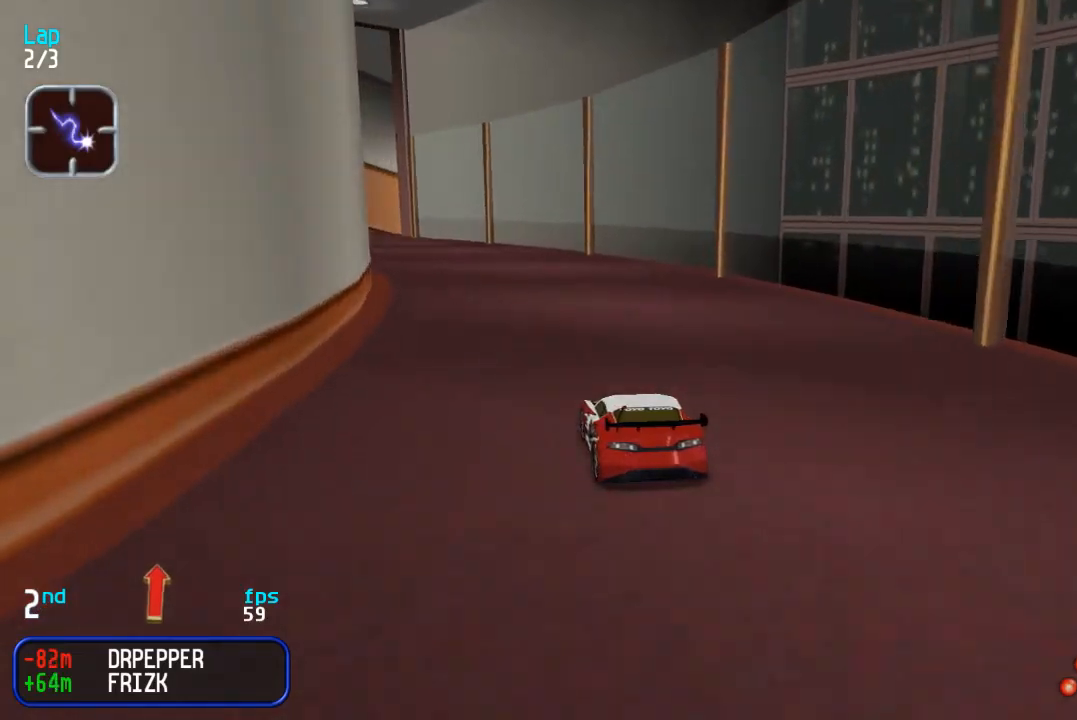
{"buttons": ["DPAD_UP", "DPAD_LEFT"], "events": [[17, "DPAD_LEFT", "down"], [100, "DPAD_LEFT", "up"], [483, "DPAD_LEFT", "down"]]}
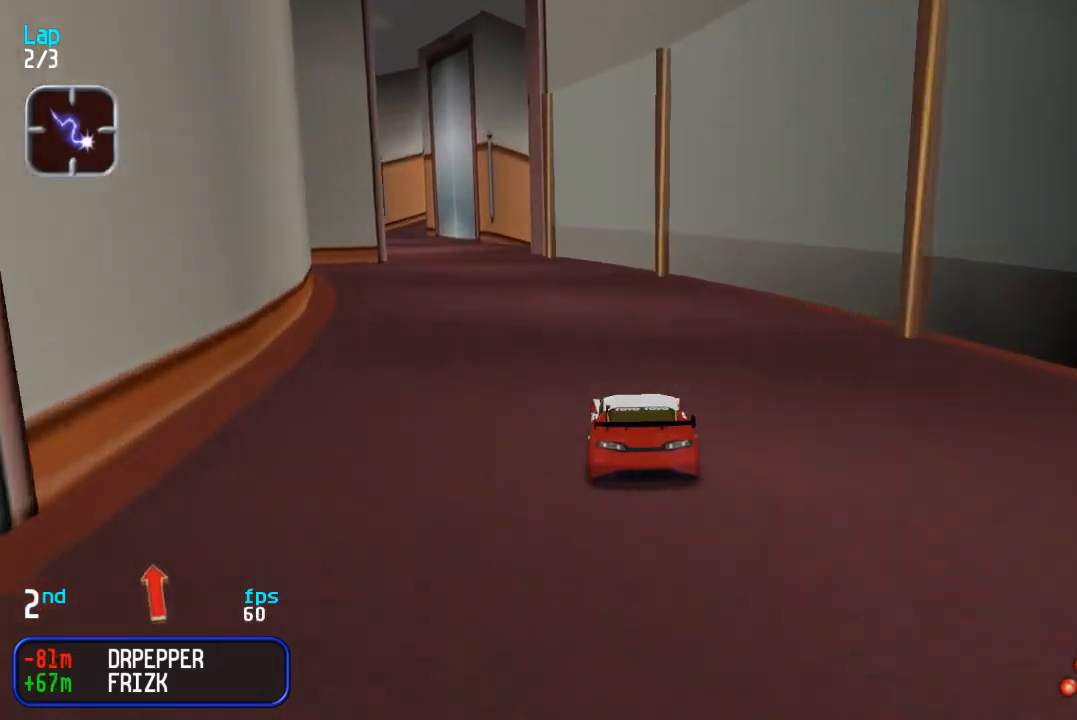
{"buttons": ["DPAD_UP"], "events": [[67, "DPAD_LEFT", "up"], [150, "DPAD_LEFT", "down"], [483, "DPAD_LEFT", "up"]]}
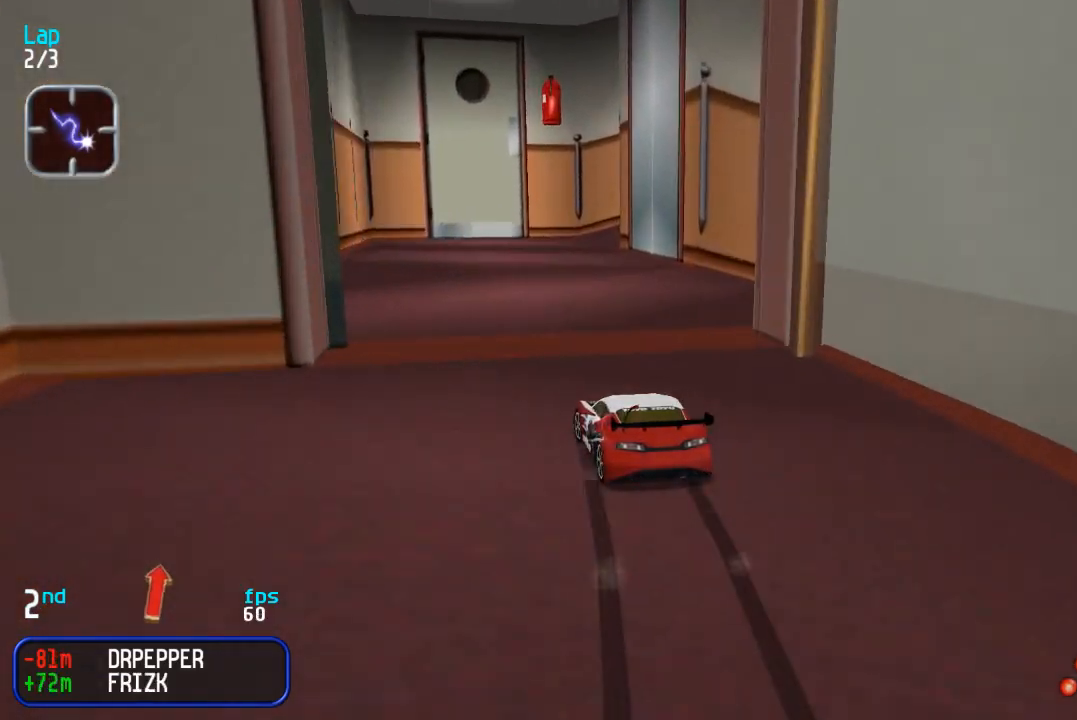
{"buttons": ["DPAD_UP", "DPAD_RIGHT"], "events": [[317, "DPAD_RIGHT", "down"]]}
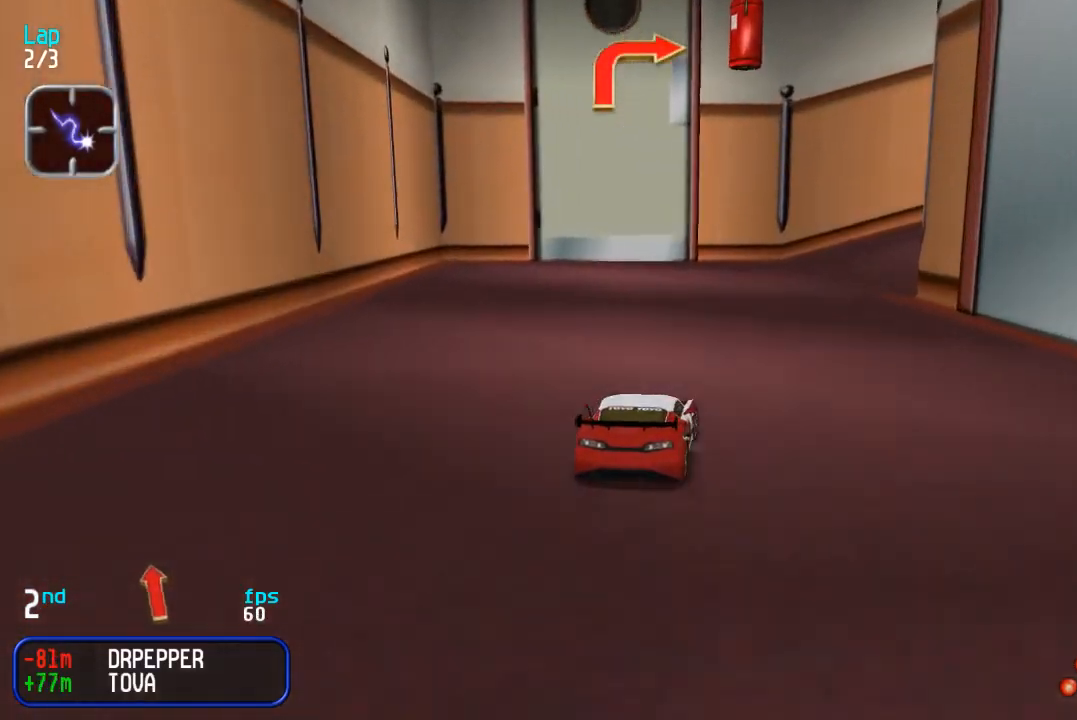
{"buttons": ["DPAD_UP"], "events": [[17, "DPAD_UP", "up"], [333, "DPAD_UP", "down"], [467, "DPAD_RIGHT", "up"]]}
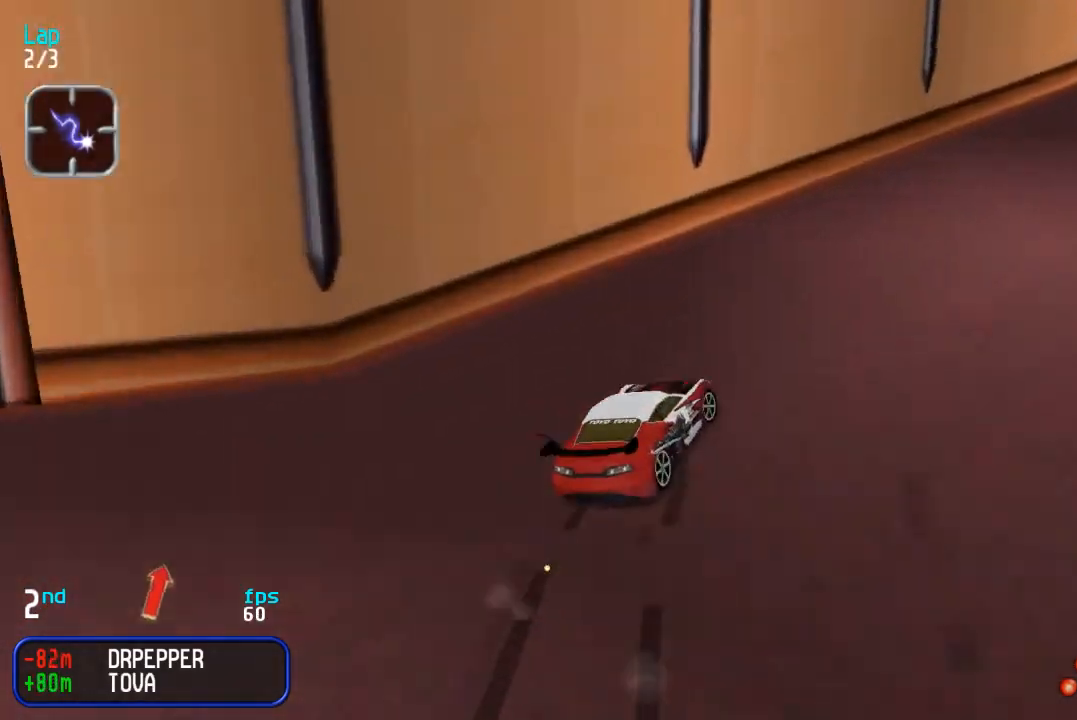
{"buttons": ["DPAD_UP", "DPAD_RIGHT"], "events": [[33, "DPAD_RIGHT", "down"]]}
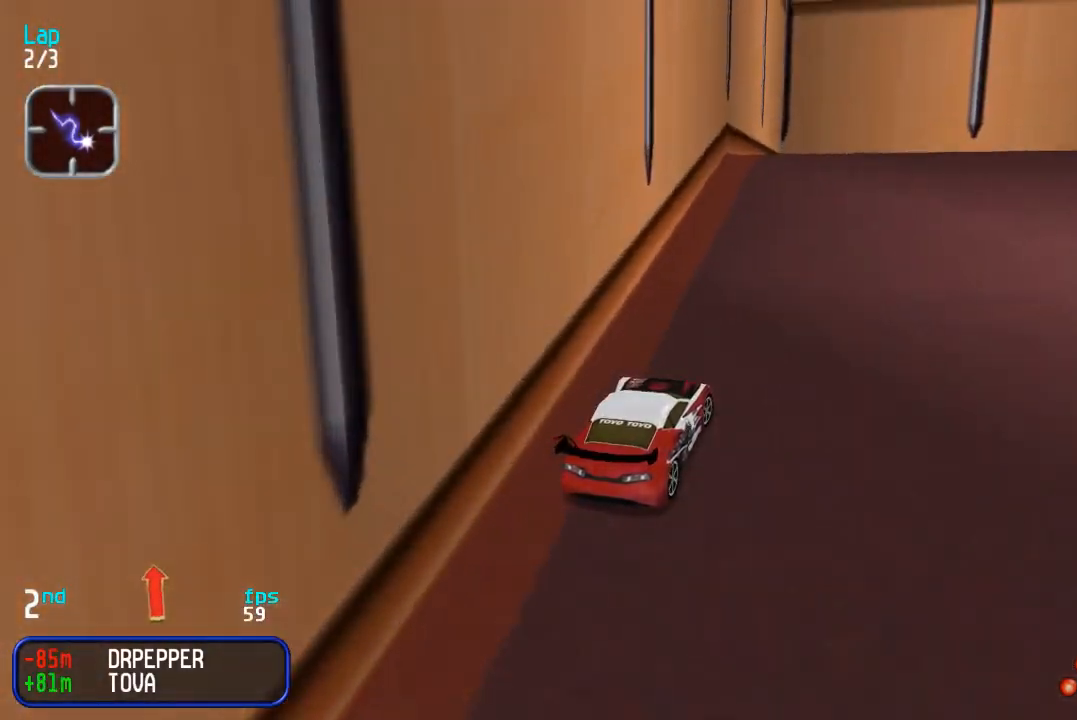
{"buttons": ["DPAD_RIGHT"], "events": [[267, "DPAD_UP", "up"]]}
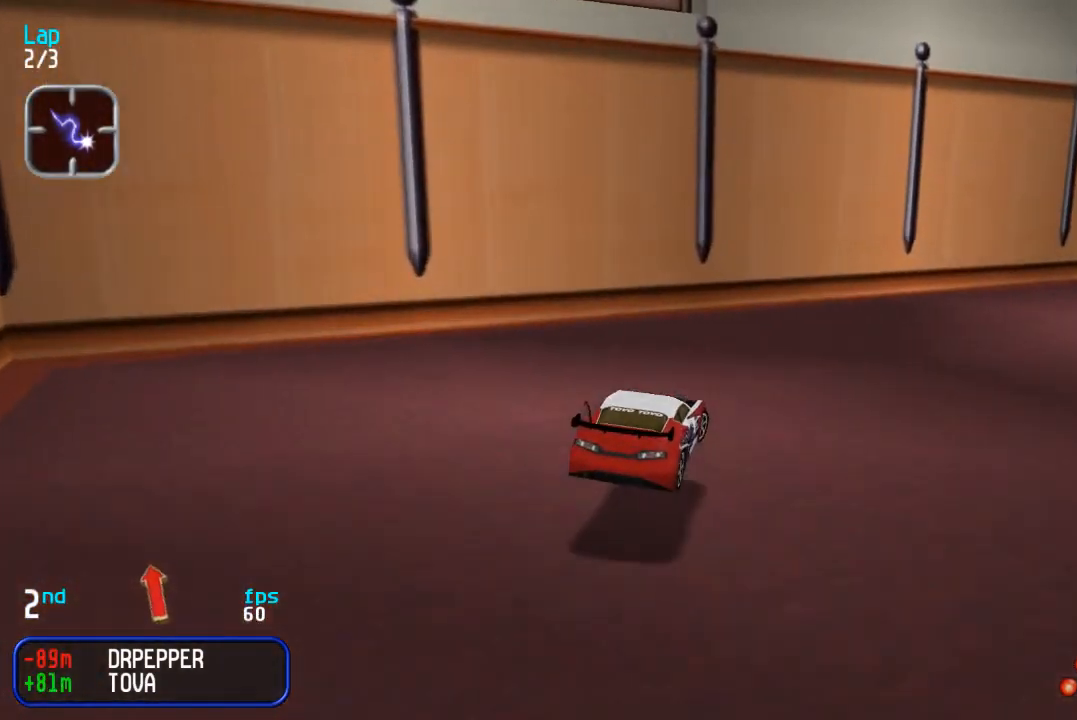
{"buttons": ["DPAD_UP", "DPAD_RIGHT"], "events": [[200, "DPAD_UP", "down"]]}
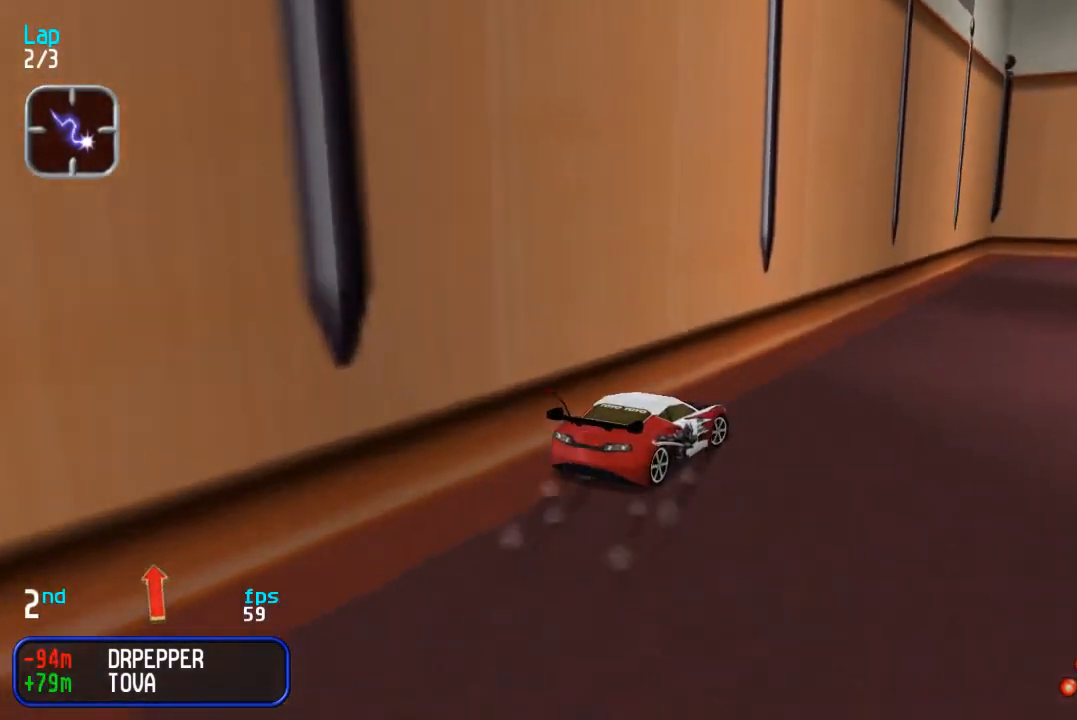
{"buttons": ["DPAD_UP", "DPAD_RIGHT"], "events": [[17, "DPAD_RIGHT", "up"], [67, "DPAD_RIGHT", "down"]]}
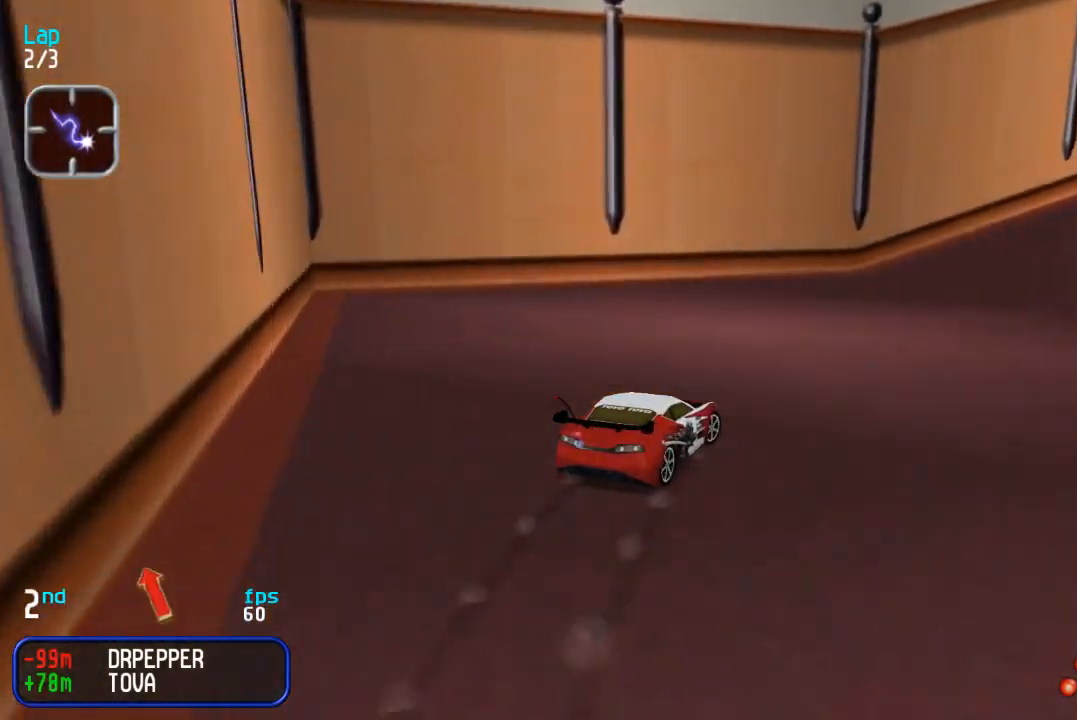
{"buttons": ["DPAD_UP"], "events": [[183, "DPAD_RIGHT", "up"], [283, "DPAD_RIGHT", "down"], [450, "DPAD_RIGHT", "up"]]}
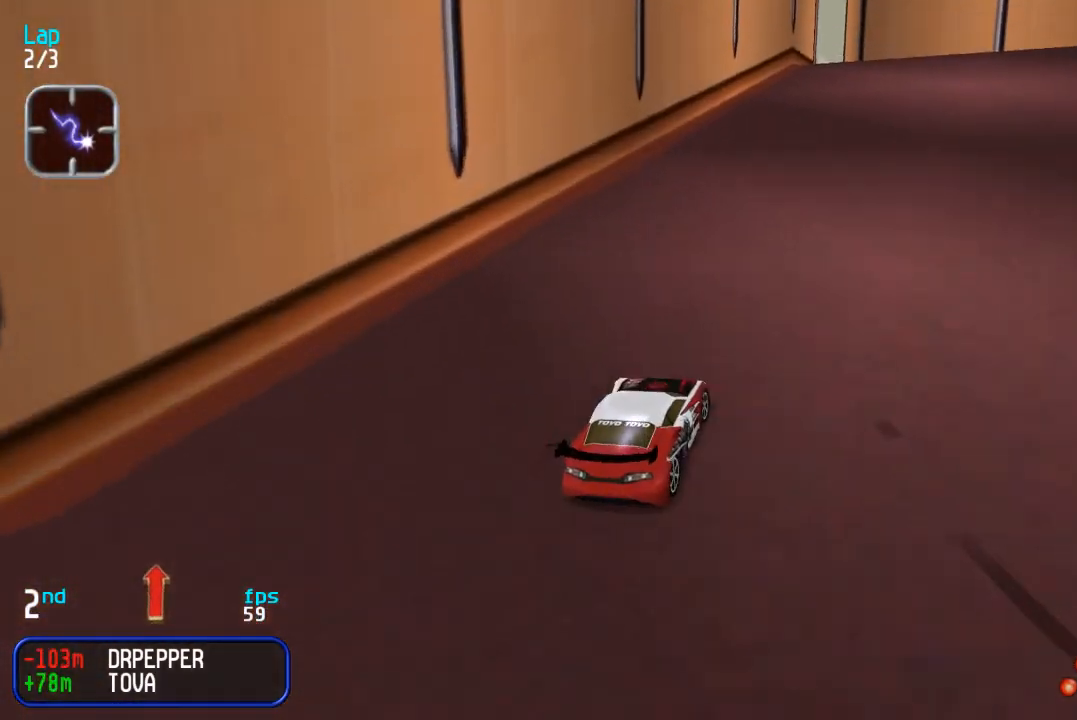
{"buttons": ["DPAD_UP", "DPAD_RIGHT"], "events": [[217, "DPAD_RIGHT", "down"]]}
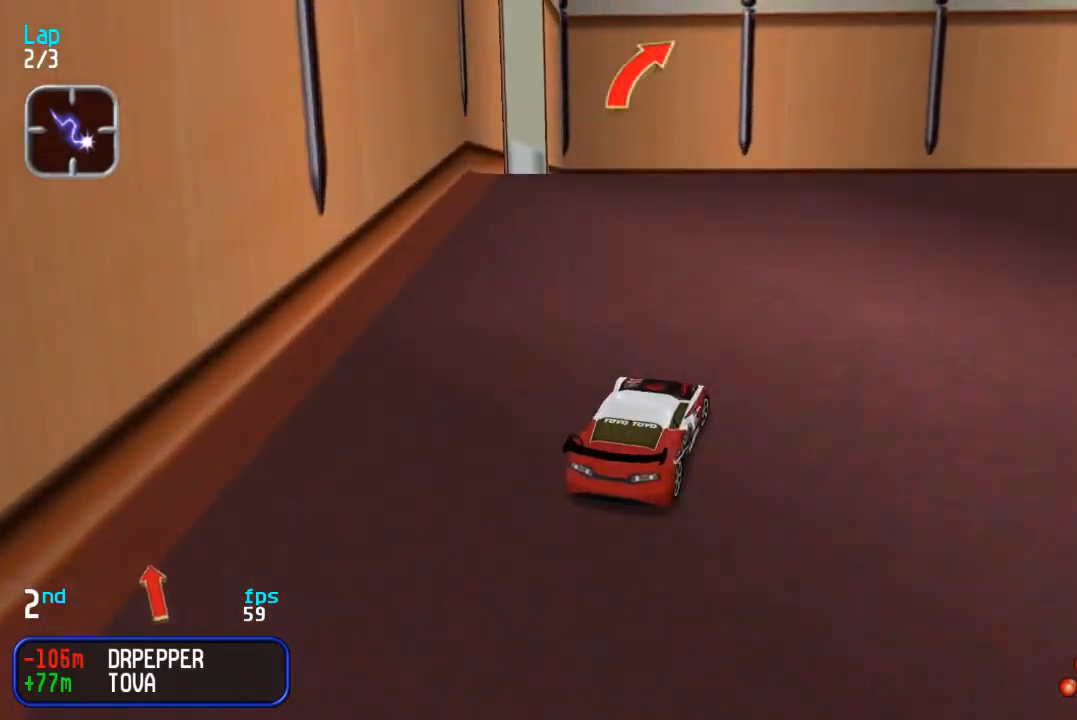
{"buttons": ["DPAD_UP", "DPAD_RIGHT"], "events": [[67, "DPAD_UP", "up"], [267, "DPAD_UP", "down"]]}
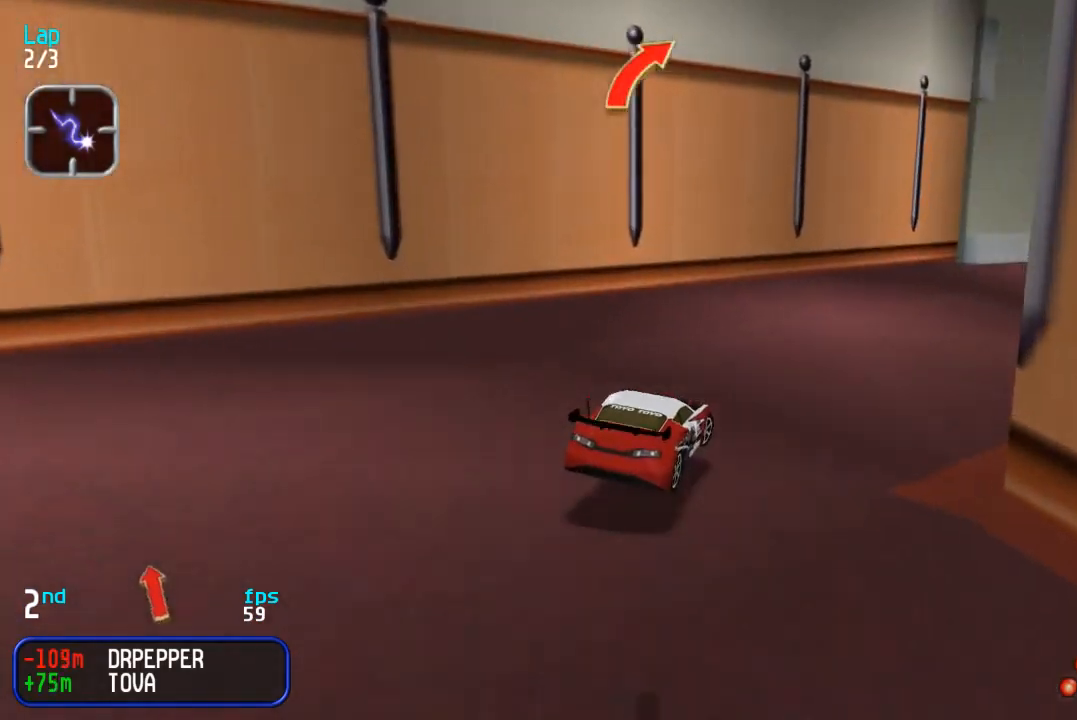
{"buttons": ["DPAD_UP"], "events": [[33, "DPAD_RIGHT", "up"], [133, "DPAD_RIGHT", "down"], [483, "DPAD_RIGHT", "up"]]}
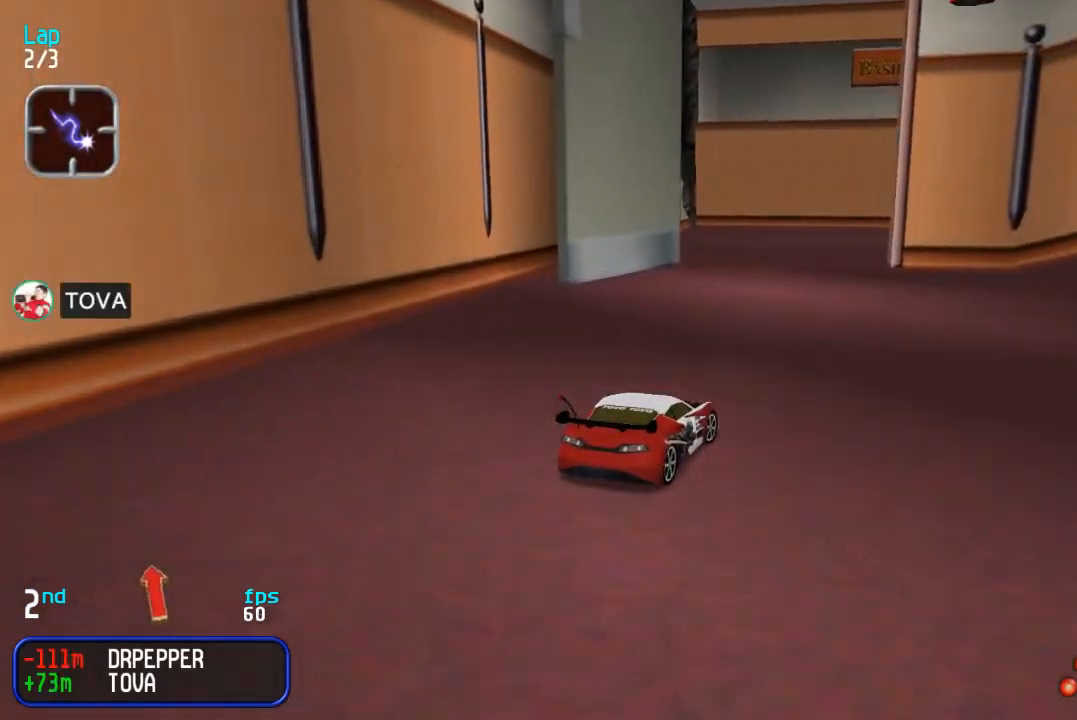
{"buttons": ["DPAD_UP"], "events": [[67, "DPAD_LEFT", "down"], [300, "DPAD_LEFT", "up"], [350, "DPAD_RIGHT", "down"], [483, "DPAD_RIGHT", "up"]]}
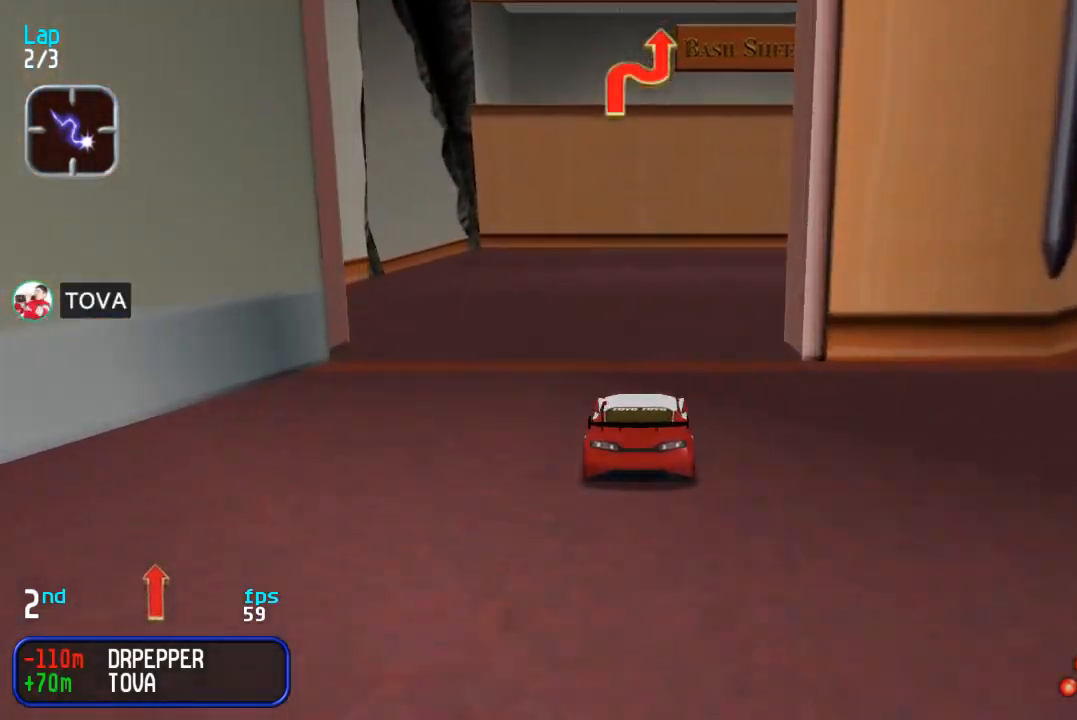
{"buttons": ["DPAD_UP", "DPAD_RIGHT"], "events": [[50, "DPAD_RIGHT", "down"]]}
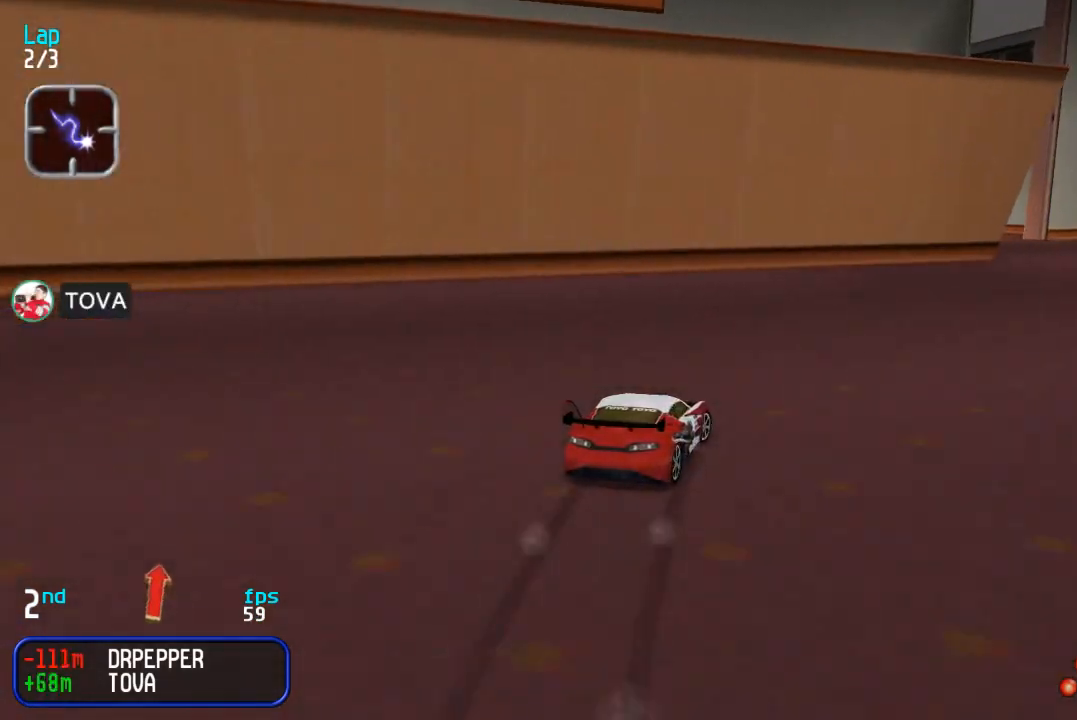
{"buttons": ["DPAD_UP", "DPAD_LEFT"], "events": [[350, "DPAD_RIGHT", "up"], [367, "DPAD_LEFT", "down"]]}
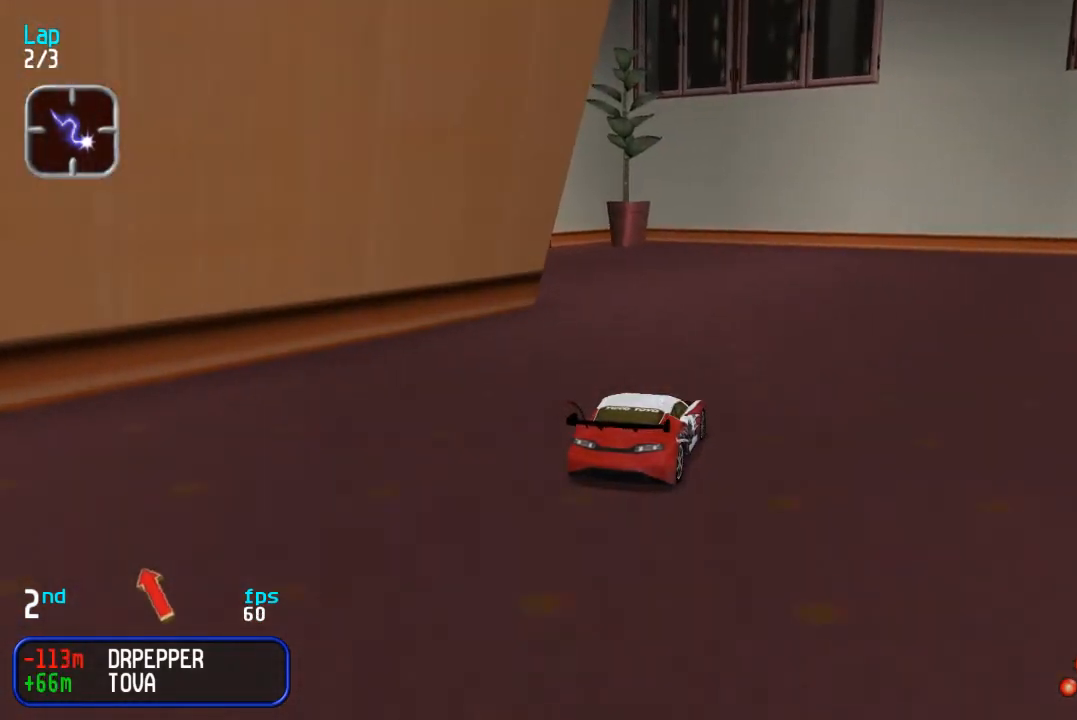
{"buttons": ["DPAD_UP", "DPAD_LEFT"], "events": [[117, "DPAD_LEFT", "up"], [167, "DPAD_LEFT", "down"]]}
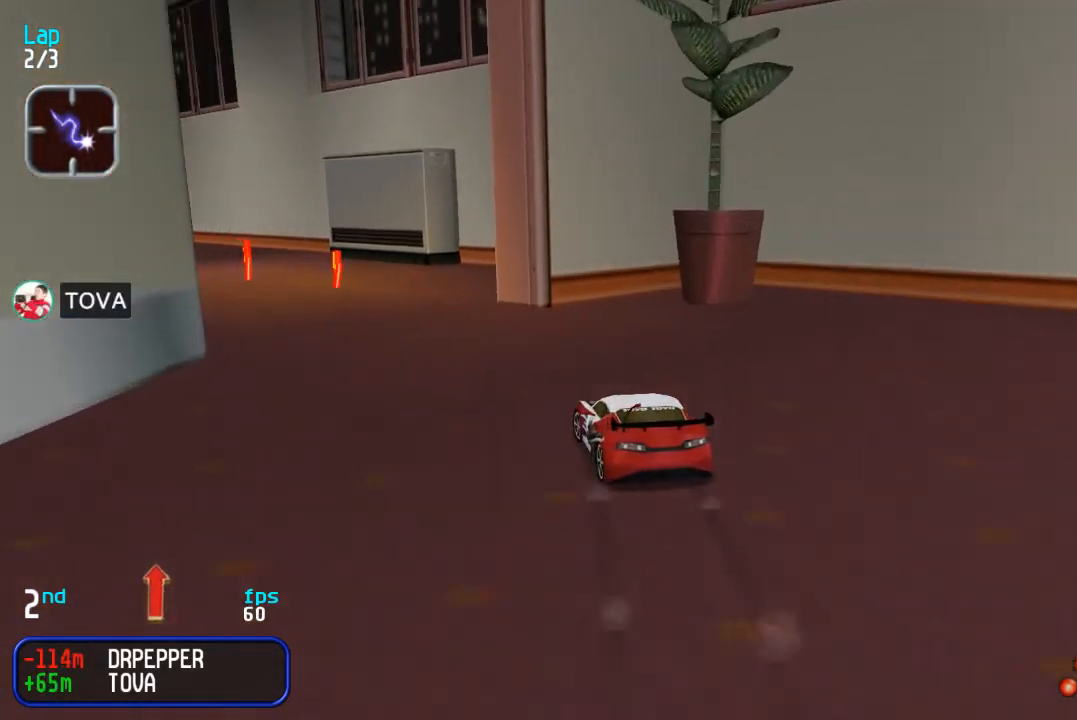
{"buttons": ["DPAD_UP"], "events": [[317, "DPAD_LEFT", "up"]]}
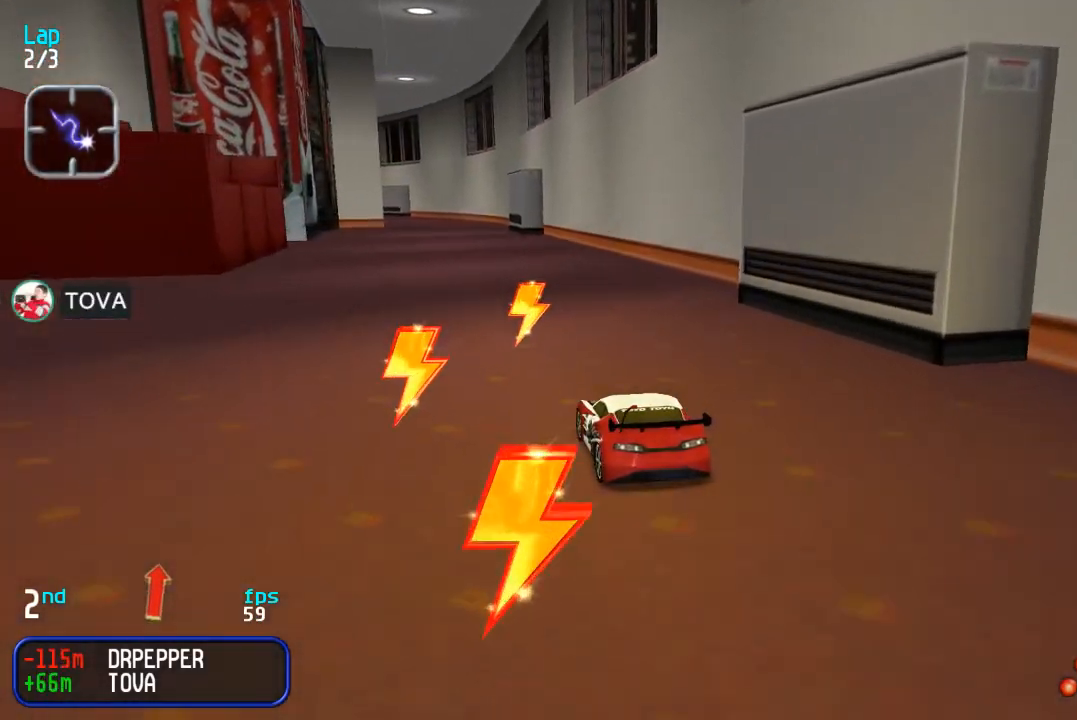
{"buttons": ["DPAD_UP"], "events": [[400, "DPAD_LEFT", "down"], [500, "DPAD_LEFT", "up"]]}
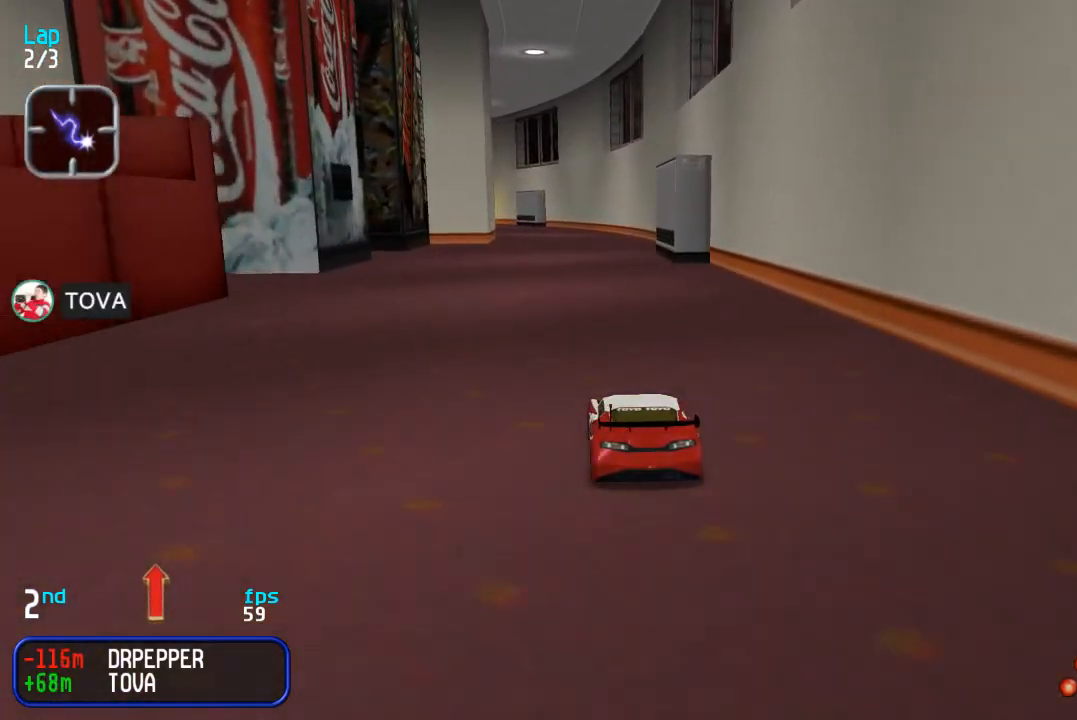
{"buttons": ["DPAD_UP"], "events": [[450, "DPAD_LEFT", "down"], [500, "DPAD_LEFT", "up"]]}